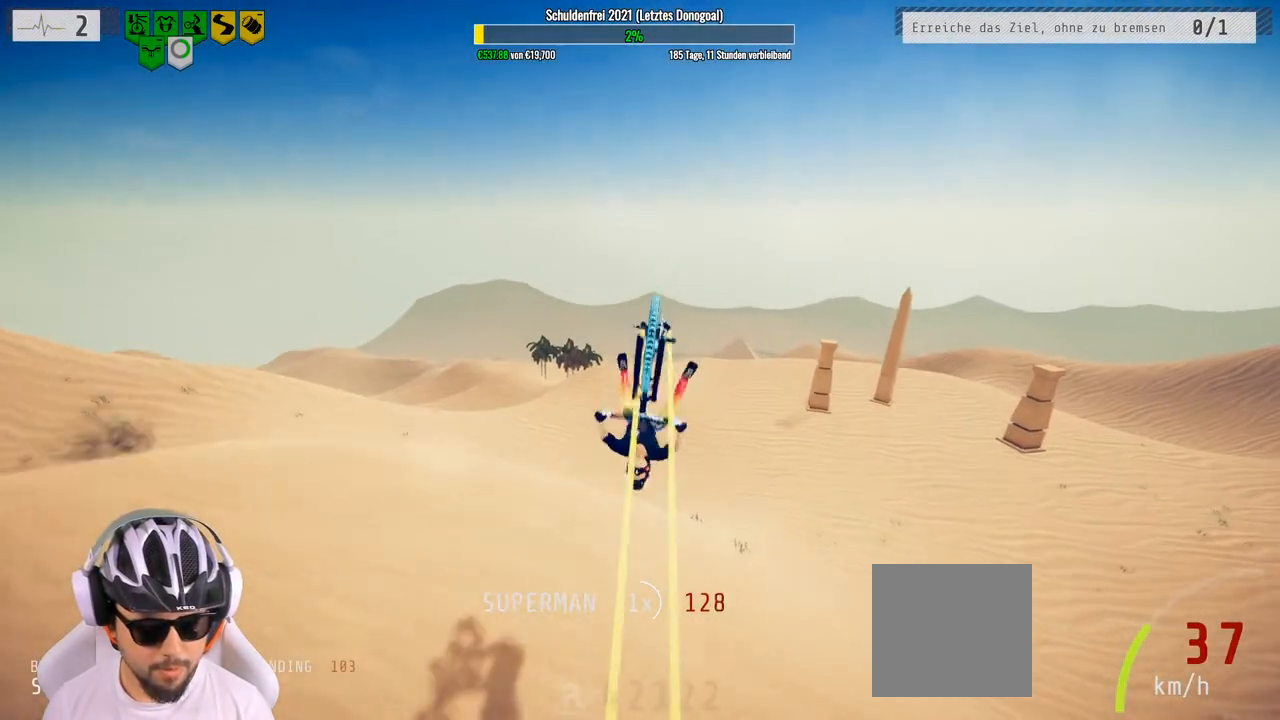
Gameplay with a controller (Xbox layout); each line is a JSON object with the inputs held at the frame after it. "events" lists button and stick changes between this image and that frame as [ms after this image, input, new state], when the widget could be followed in between.
{"buttons": ["L1"], "left_stick": "down", "right_stick": "center", "events": [[233, "right_stick", "center"]]}
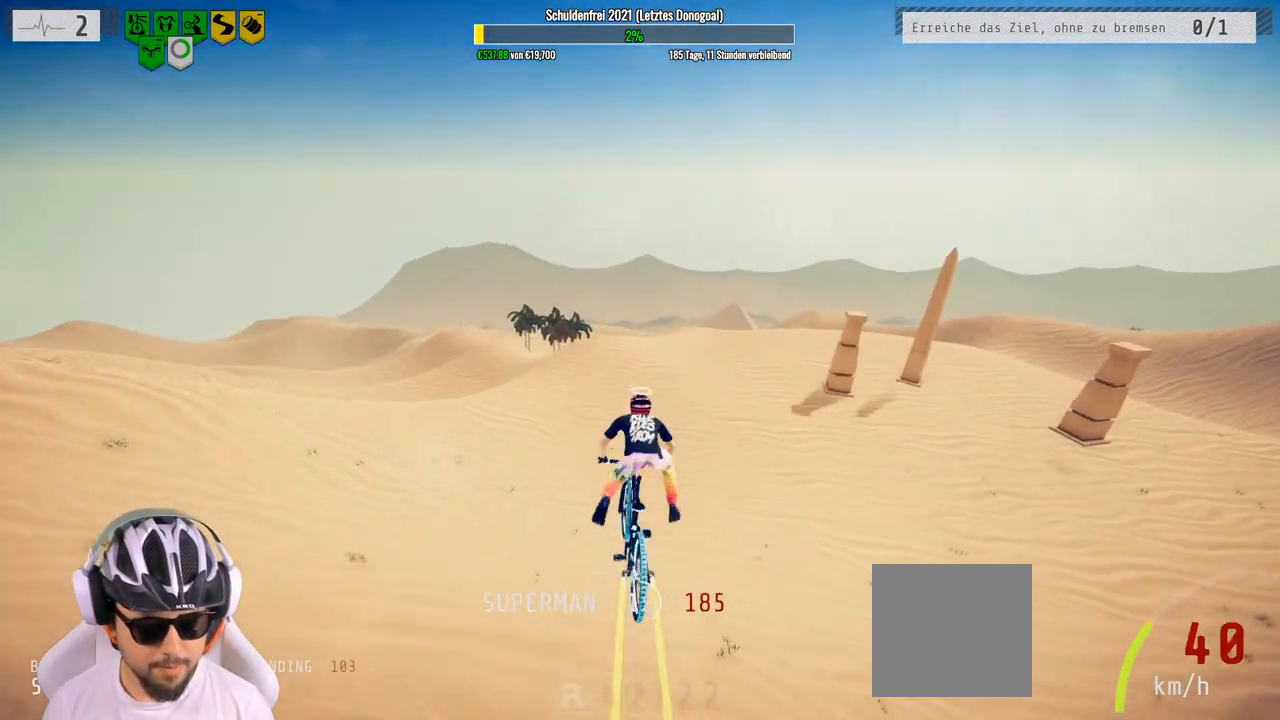
{"buttons": [], "left_stick": "down", "right_stick": "center", "events": [[17, "L1", "up"]]}
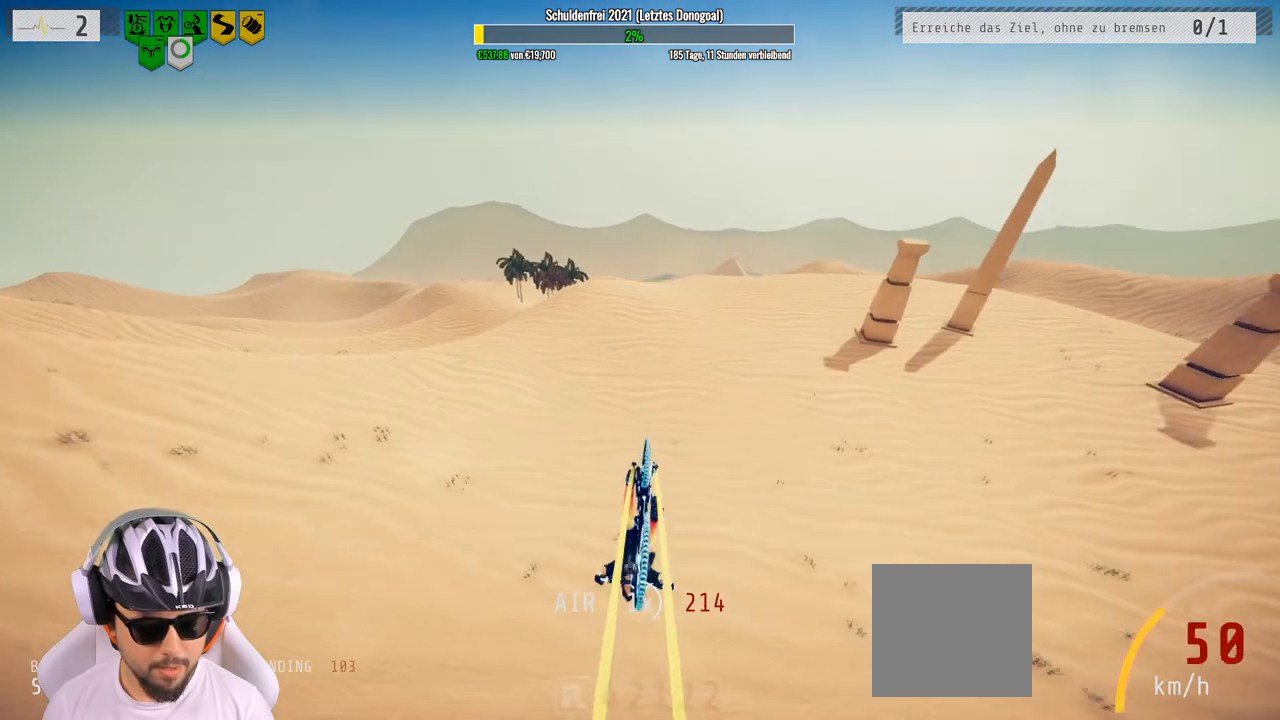
{"buttons": [], "left_stick": "right", "right_stick": "center", "events": [[283, "left_stick", "right"], [333, "left_stick", "up-right"], [500, "left_stick", "right"]]}
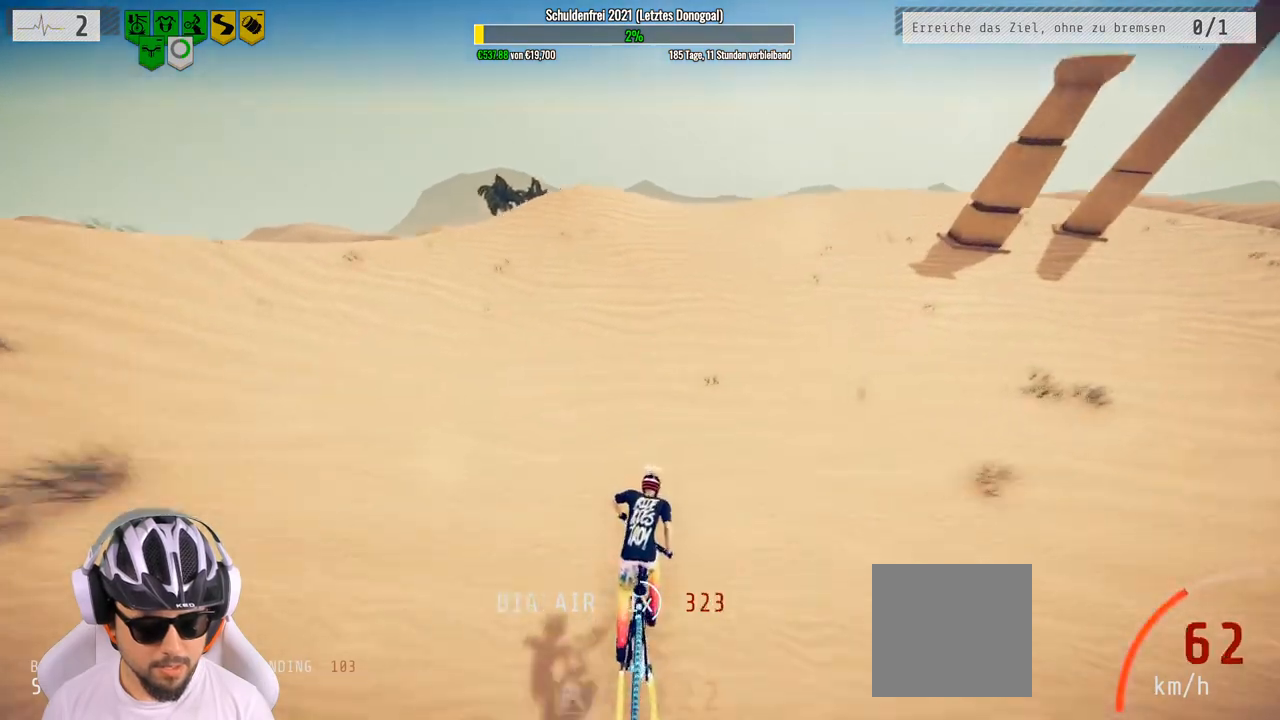
{"buttons": [], "left_stick": "right", "right_stick": "center", "events": [[133, "left_stick", "up-right"], [317, "left_stick", "center"], [433, "left_stick", "right"]]}
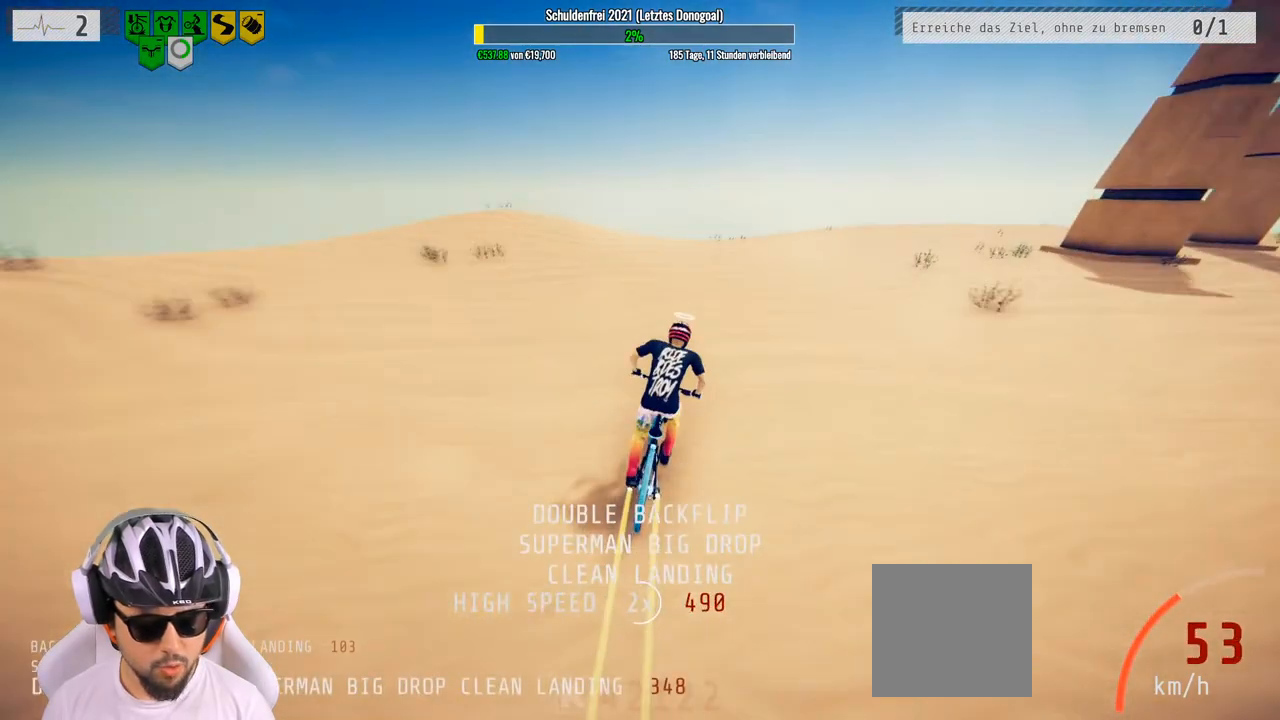
{"buttons": ["R2"], "left_stick": "right", "right_stick": "center", "events": [[183, "R2", "down"], [333, "left_stick", "center"], [417, "left_stick", "right"]]}
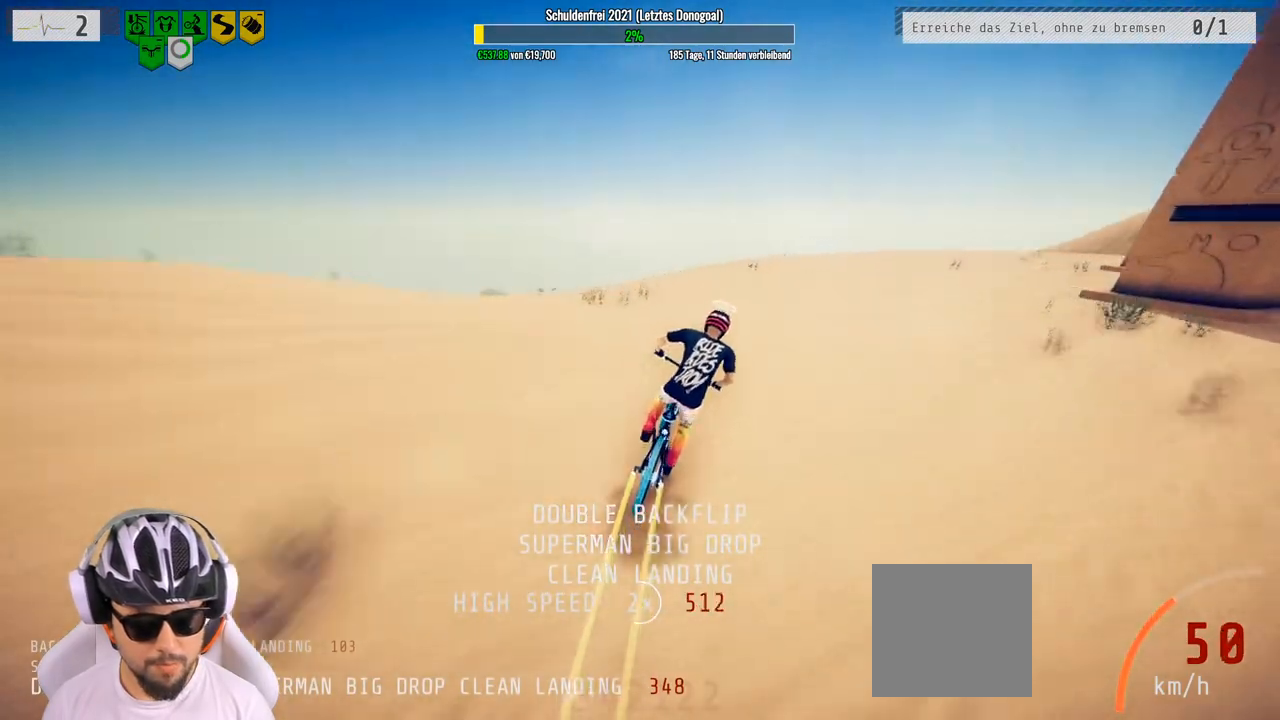
{"buttons": ["R2"], "left_stick": "center", "right_stick": "center", "events": [[150, "left_stick", "center"], [367, "left_stick", "right"], [500, "left_stick", "center"]]}
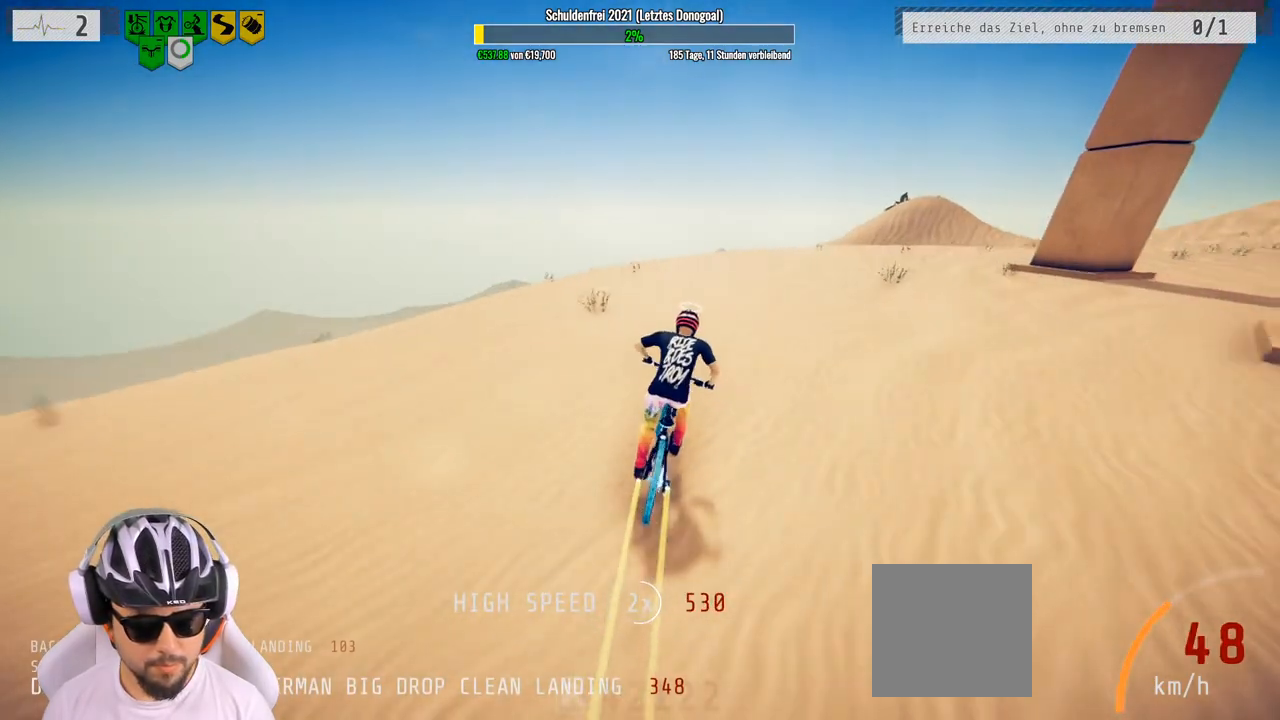
{"buttons": ["R2"], "left_stick": "center", "right_stick": "down", "events": [[100, "left_stick", "right"], [250, "right_stick", "down"], [417, "left_stick", "center"]]}
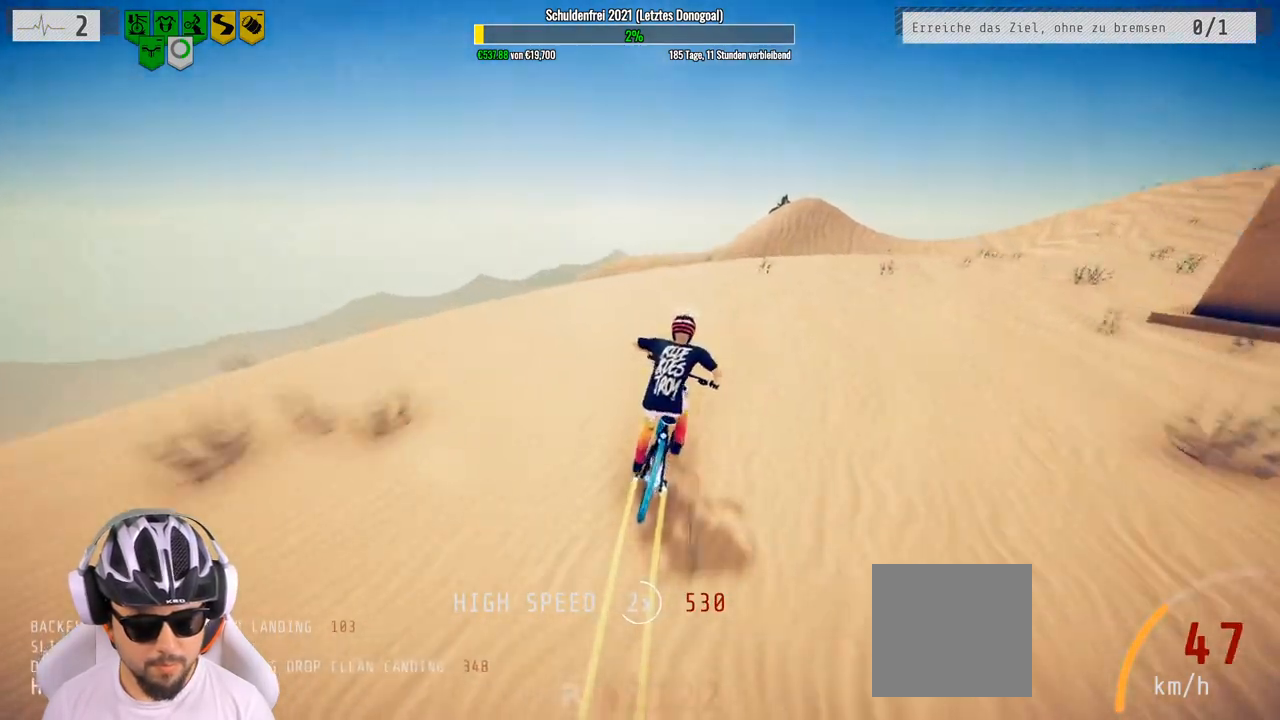
{"buttons": ["R2"], "left_stick": "down", "right_stick": "up", "events": [[133, "left_stick", "left"], [250, "left_stick", "down"], [317, "right_stick", "up"]]}
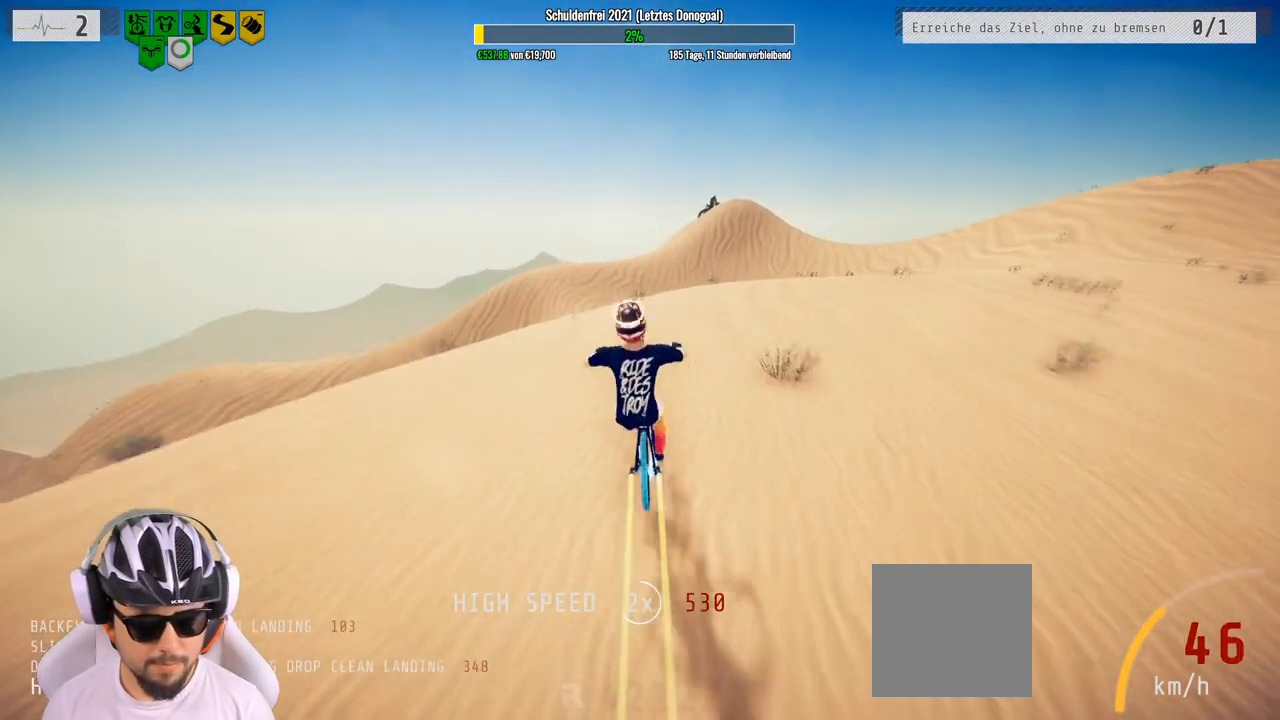
{"buttons": [], "left_stick": "center", "right_stick": "center", "events": [[67, "left_stick", "center"], [133, "left_stick", "up"], [250, "R2", "up"], [300, "right_stick", "center"], [367, "left_stick", "center"]]}
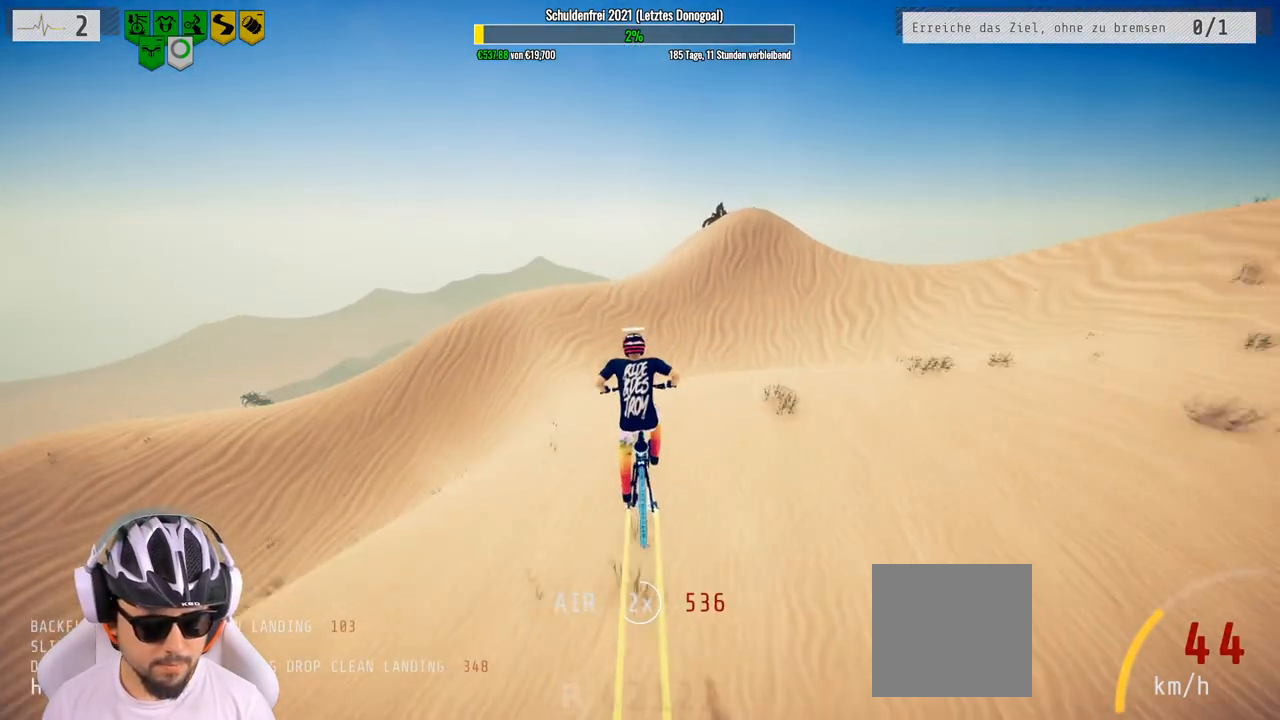
{"buttons": [], "left_stick": "center", "right_stick": "center", "events": [[167, "left_stick", "right"], [283, "left_stick", "center"]]}
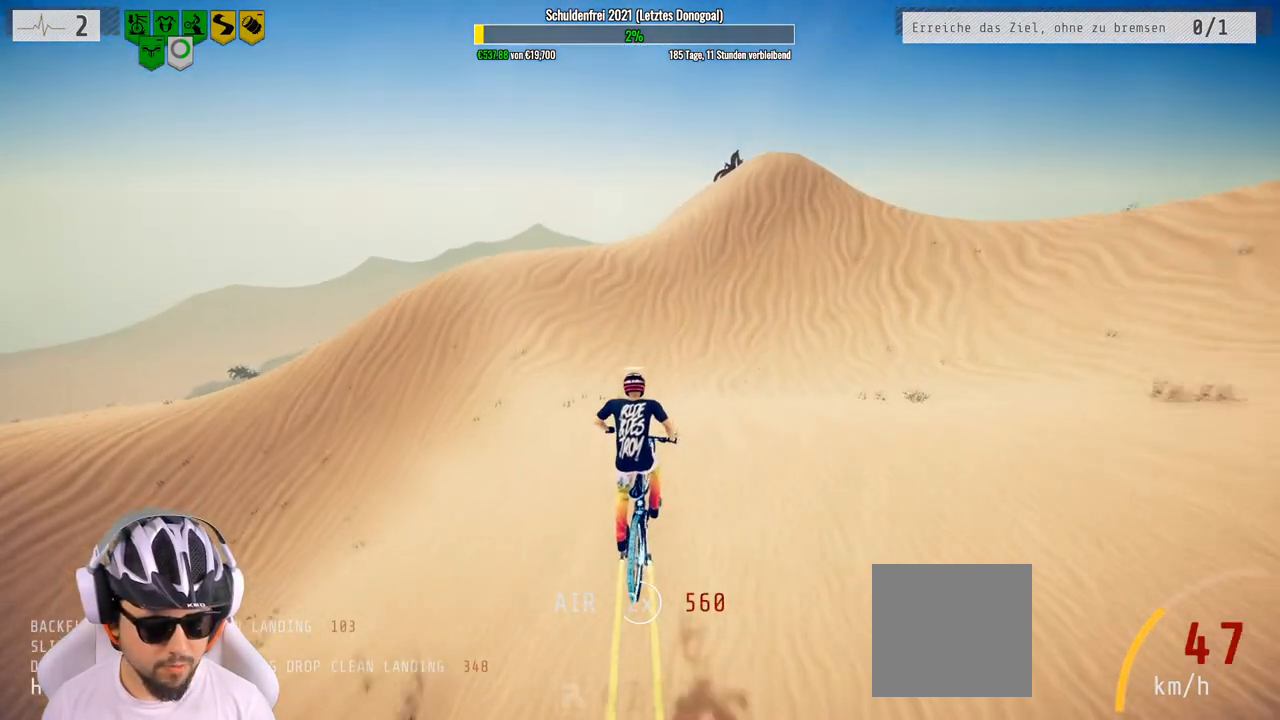
{"buttons": [], "left_stick": "left", "right_stick": "left", "events": [[250, "right_stick", "right"], [267, "left_stick", "left"], [500, "right_stick", "left"]]}
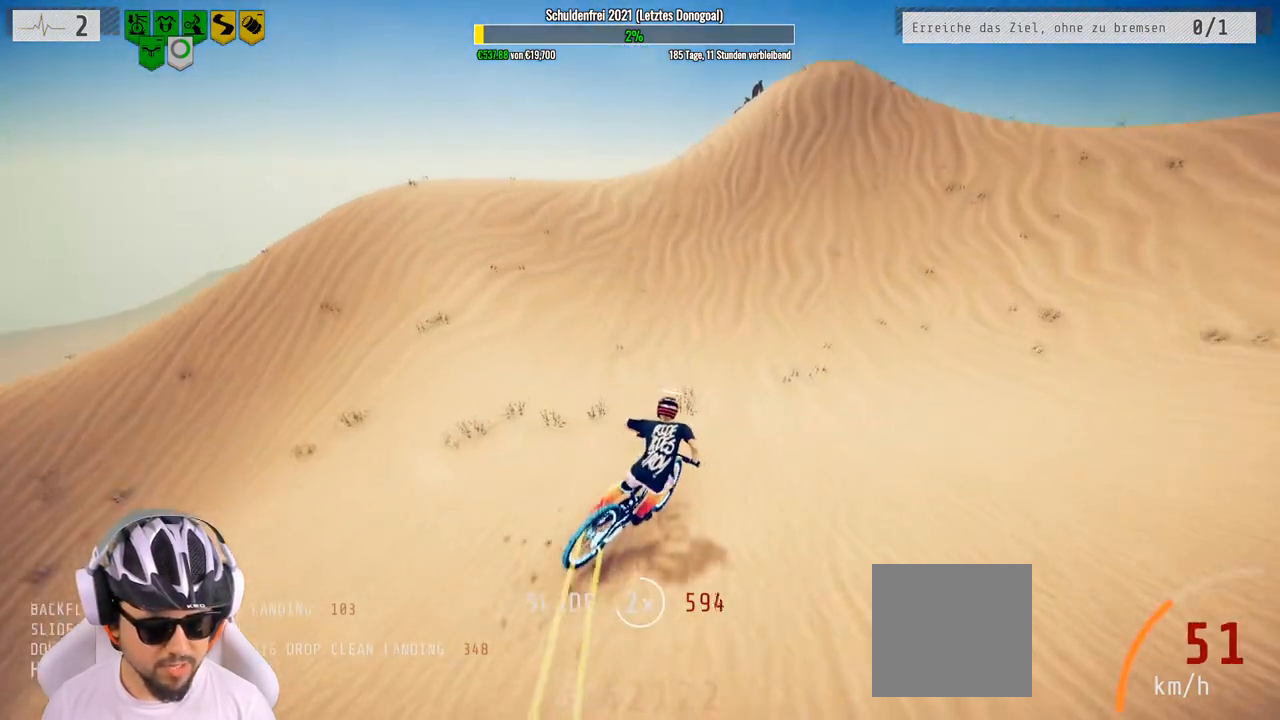
{"buttons": ["R2"], "left_stick": "left", "right_stick": "center", "events": [[267, "right_stick", "center"], [367, "R2", "down"]]}
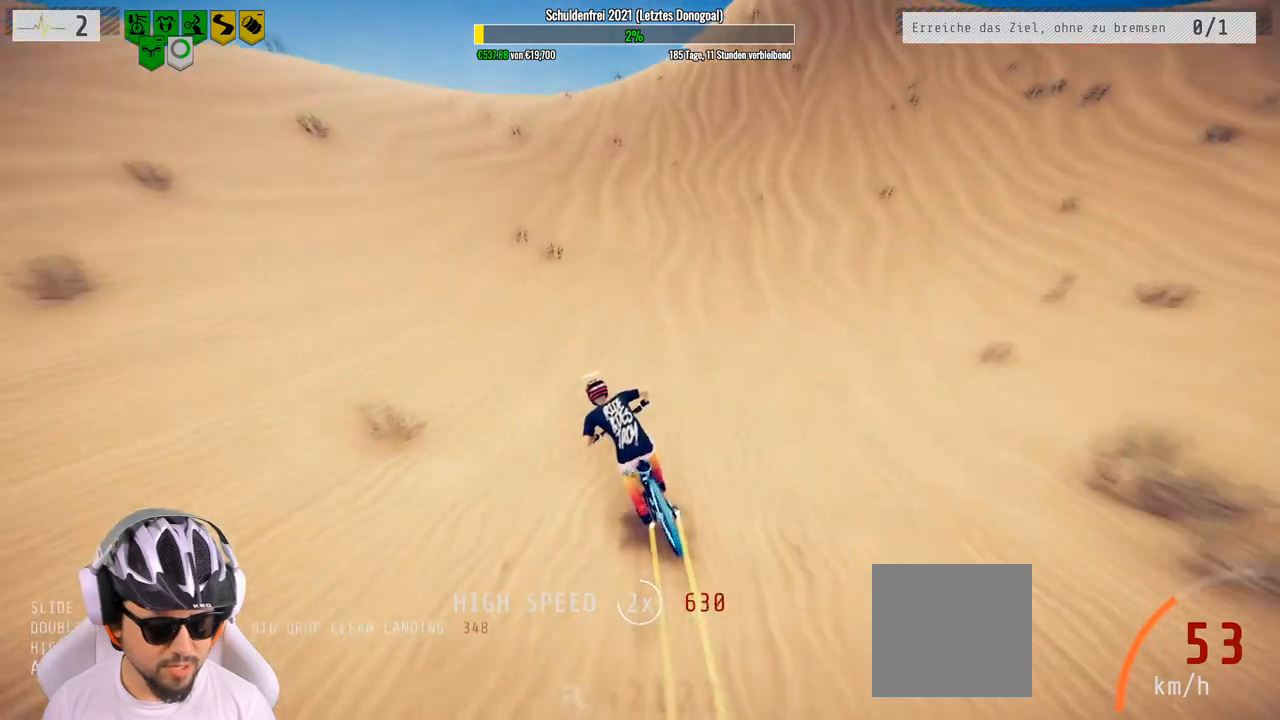
{"buttons": [], "left_stick": "left", "right_stick": "down", "events": [[117, "right_stick", "down"], [217, "R2", "up"]]}
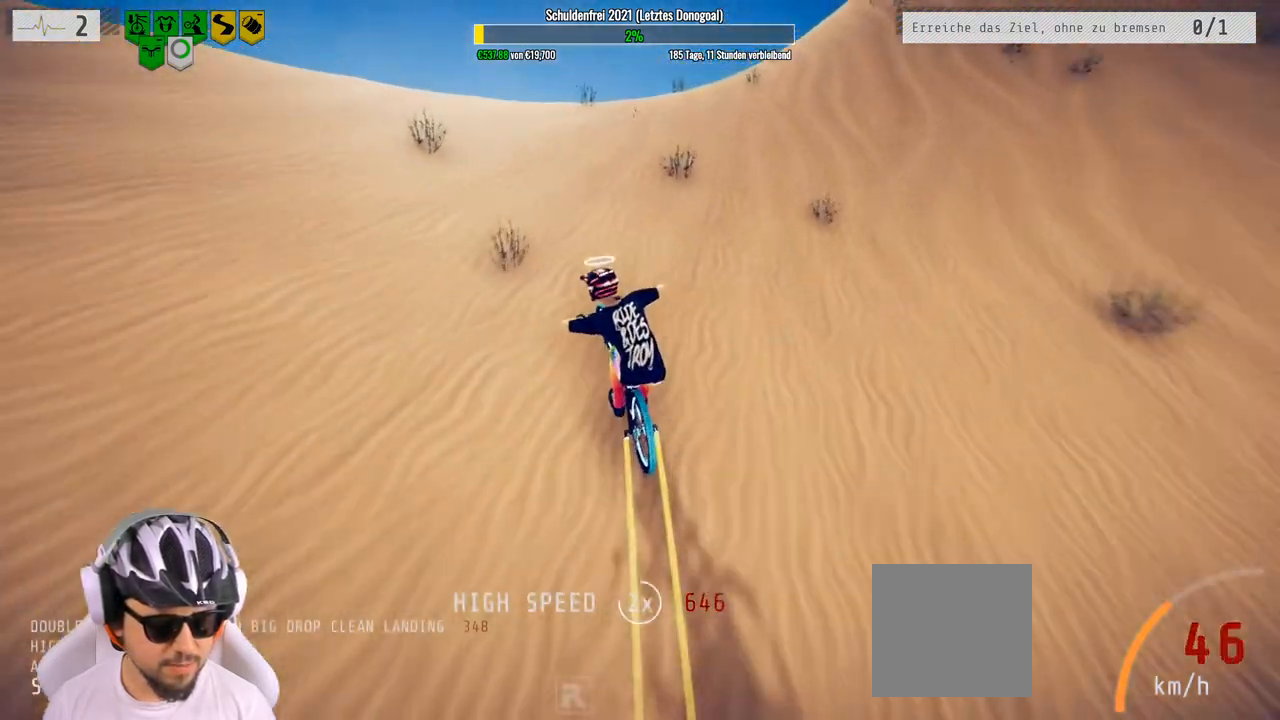
{"buttons": ["L1"], "left_stick": "up", "right_stick": "down", "events": [[33, "L1", "down"], [33, "left_stick", "up-left"], [150, "right_stick", "up"], [183, "left_stick", "up"], [417, "right_stick", "down"]]}
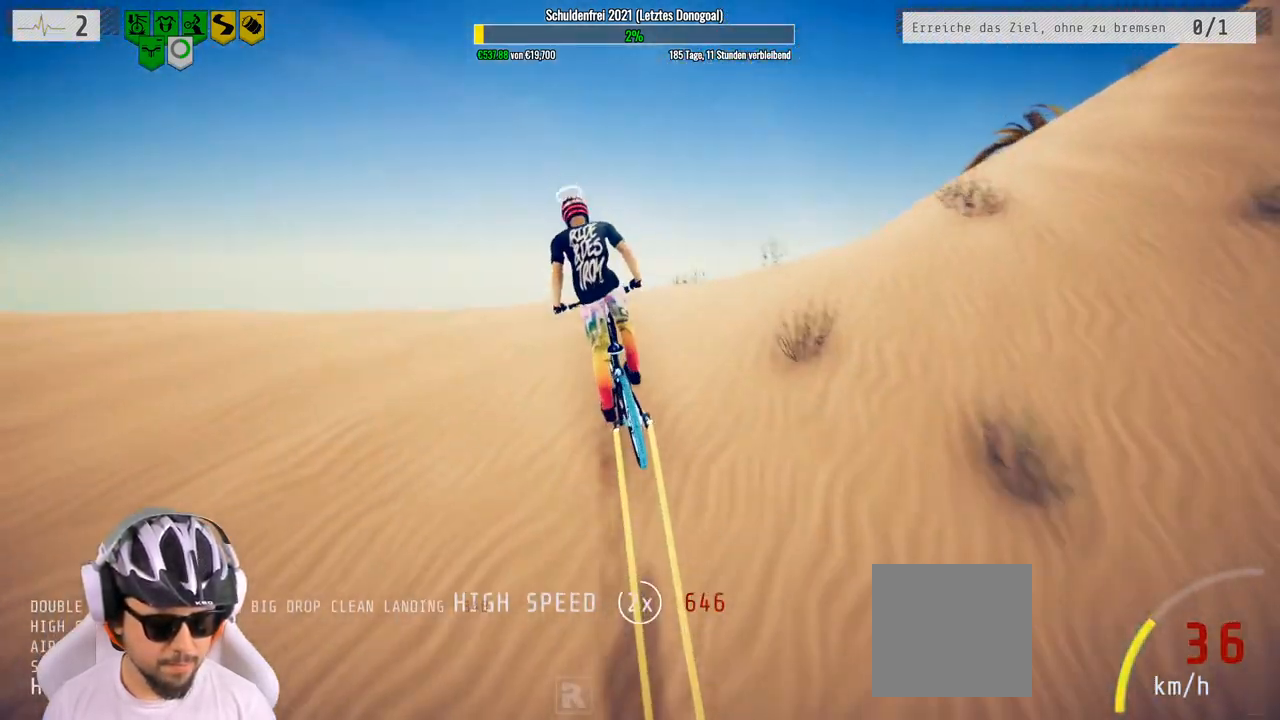
{"buttons": ["L1"], "left_stick": "up", "right_stick": "down", "events": []}
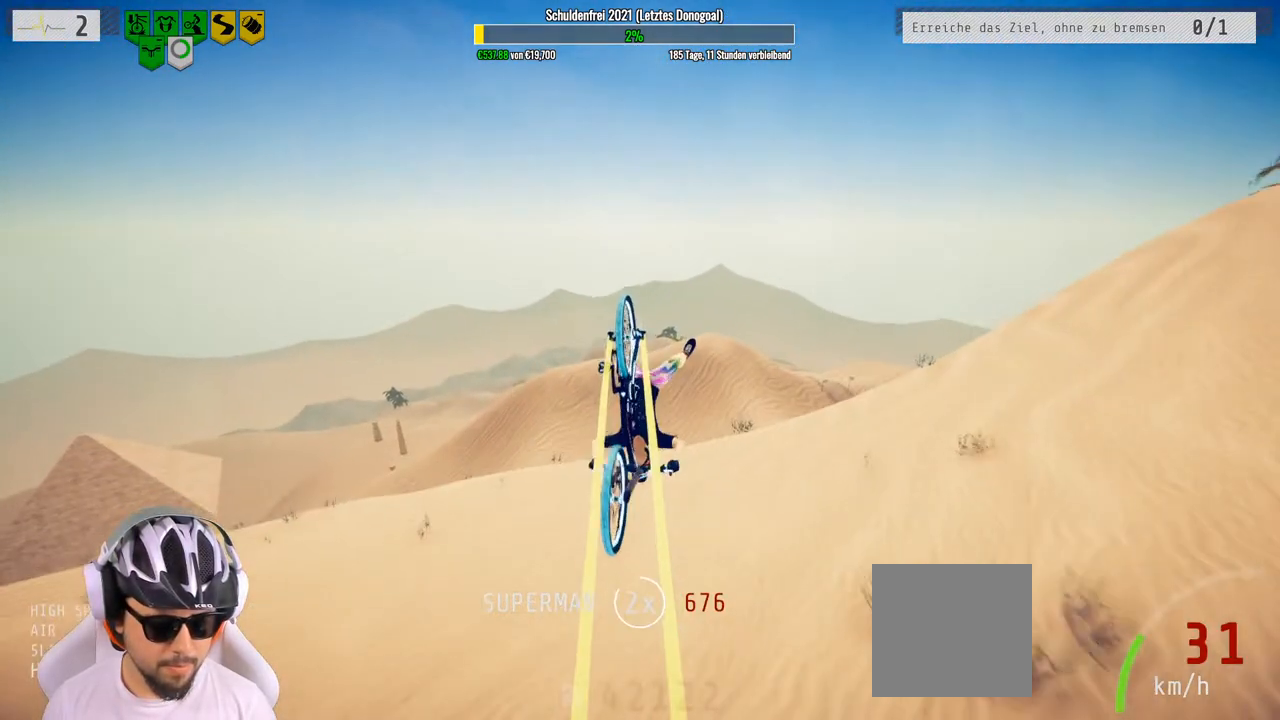
{"buttons": [], "left_stick": "up", "right_stick": "center", "events": [[250, "right_stick", "center"], [400, "L1", "up"]]}
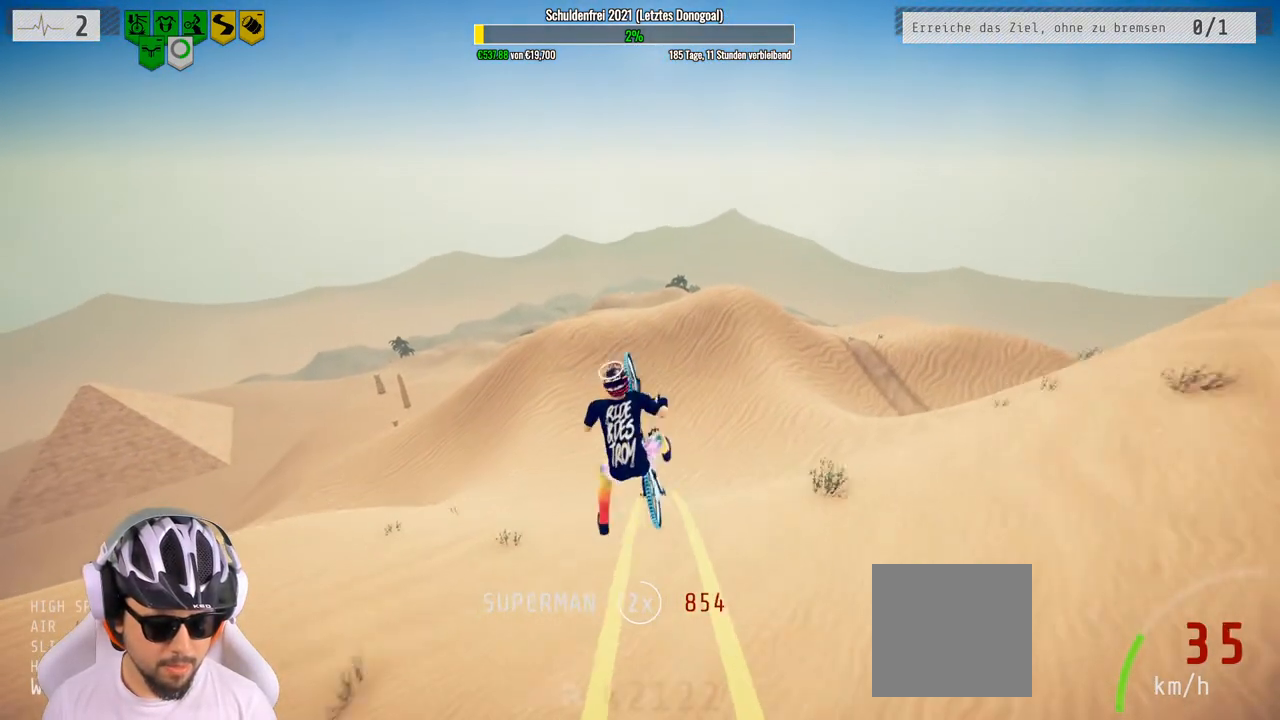
{"buttons": [], "left_stick": "center", "right_stick": "center", "events": [[33, "left_stick", "center"], [100, "left_stick", "down"], [233, "left_stick", "center"]]}
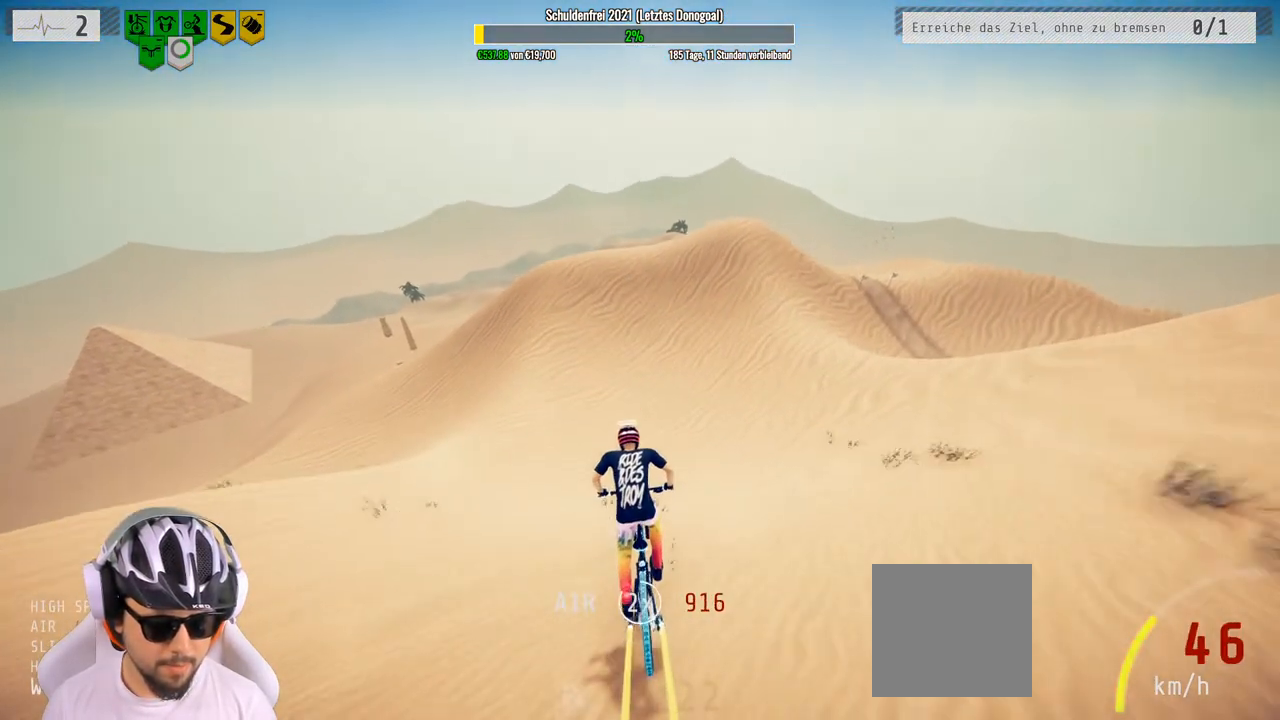
{"buttons": [], "left_stick": "center", "right_stick": "center", "events": []}
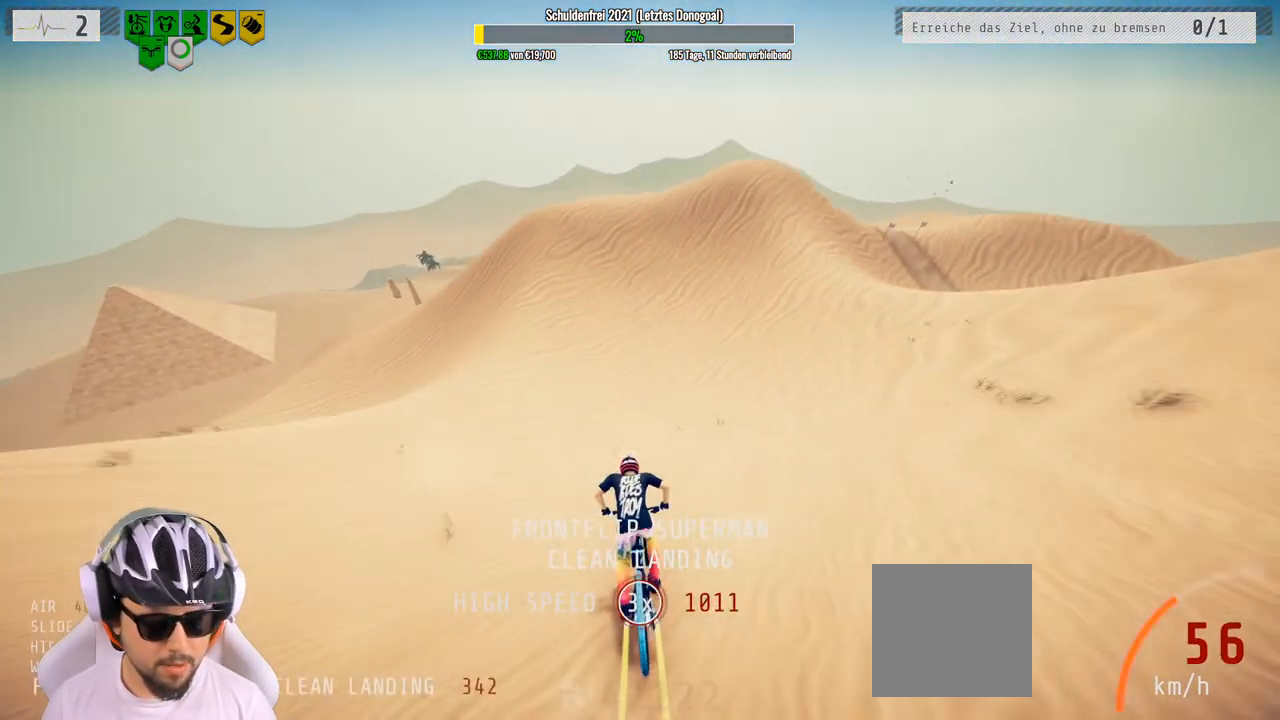
{"buttons": ["R2"], "left_stick": "center", "right_stick": "center", "events": [[100, "R2", "down"], [100, "left_stick", "right"], [250, "left_stick", "center"]]}
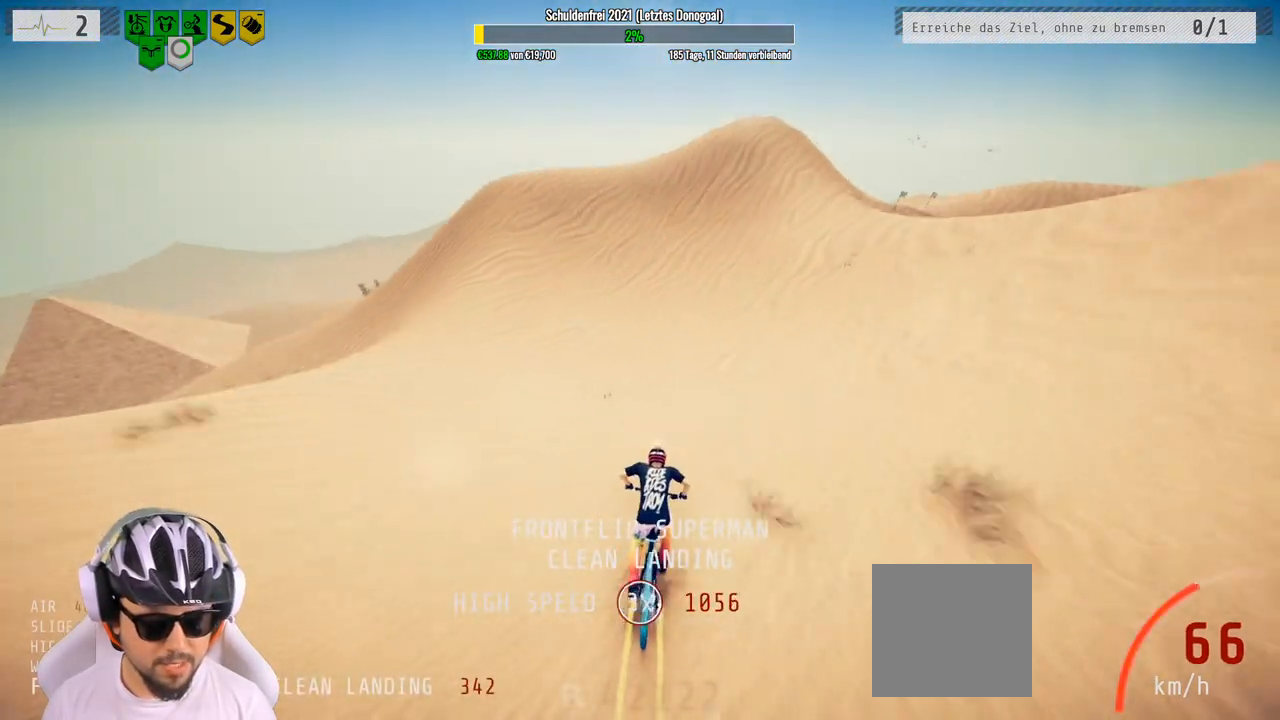
{"buttons": [], "left_stick": "right", "right_stick": "center", "events": [[383, "left_stick", "right"], [400, "R2", "up"]]}
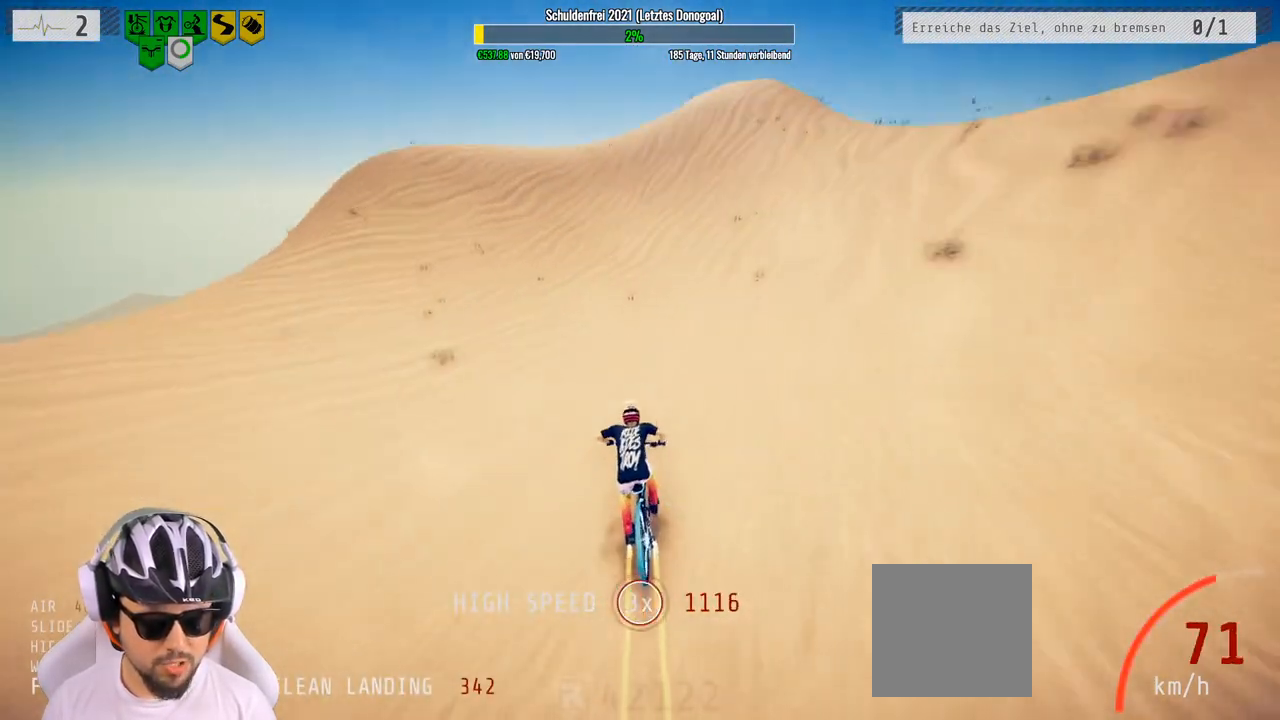
{"buttons": [], "left_stick": "center", "right_stick": "center", "events": [[33, "right_stick", "right"], [317, "right_stick", "center"], [467, "left_stick", "center"]]}
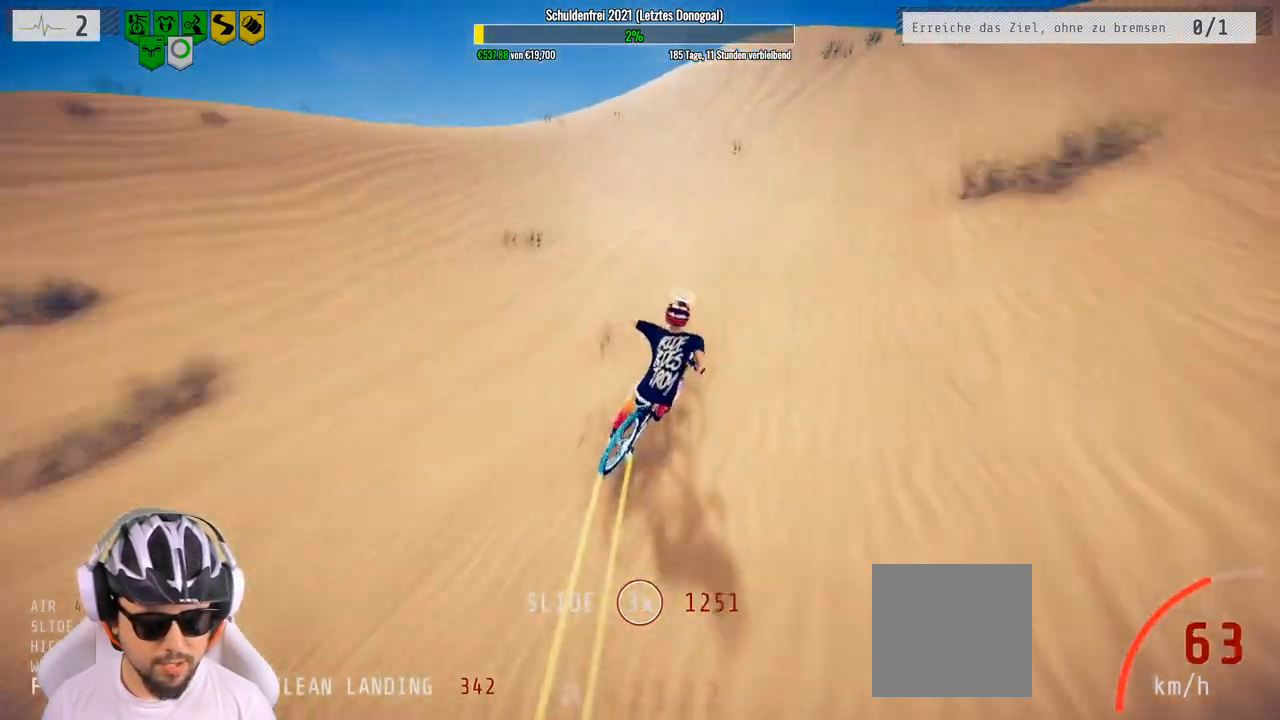
{"buttons": ["R2"], "left_stick": "left", "right_stick": "down", "events": [[100, "left_stick", "right"], [150, "R2", "down"], [233, "left_stick", "center"], [383, "right_stick", "down"], [417, "left_stick", "left"]]}
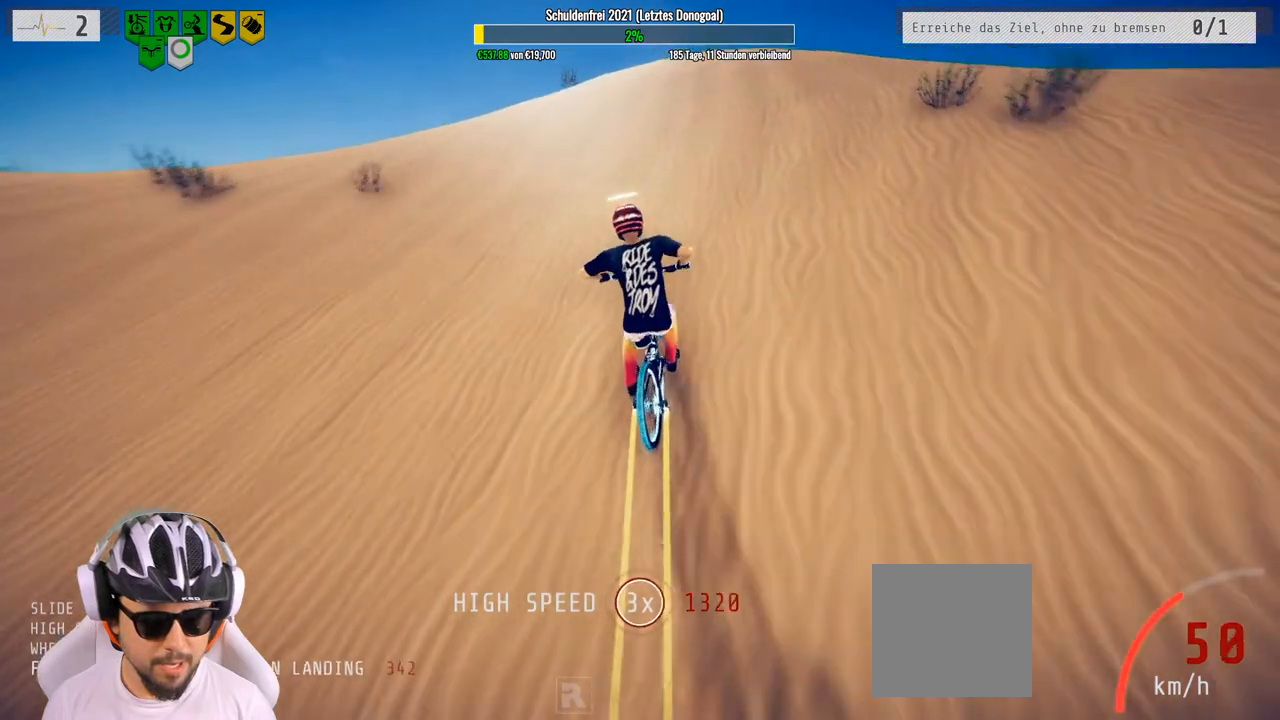
{"buttons": ["L1", "R2"], "left_stick": "down", "right_stick": "up", "events": [[17, "left_stick", "center"], [267, "left_stick", "down-left"], [317, "left_stick", "down"], [333, "L1", "down"], [383, "right_stick", "up"]]}
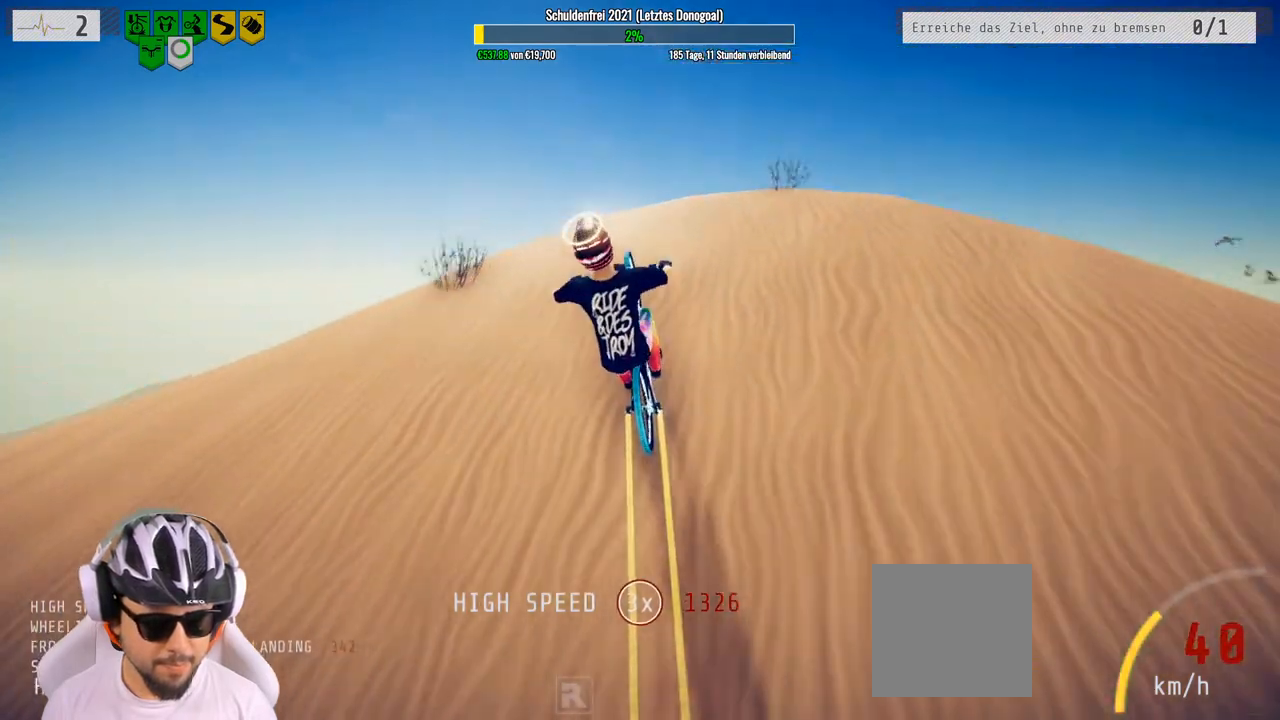
{"buttons": ["L1", "R2"], "left_stick": "down", "right_stick": "down", "events": [[50, "right_stick", "down"]]}
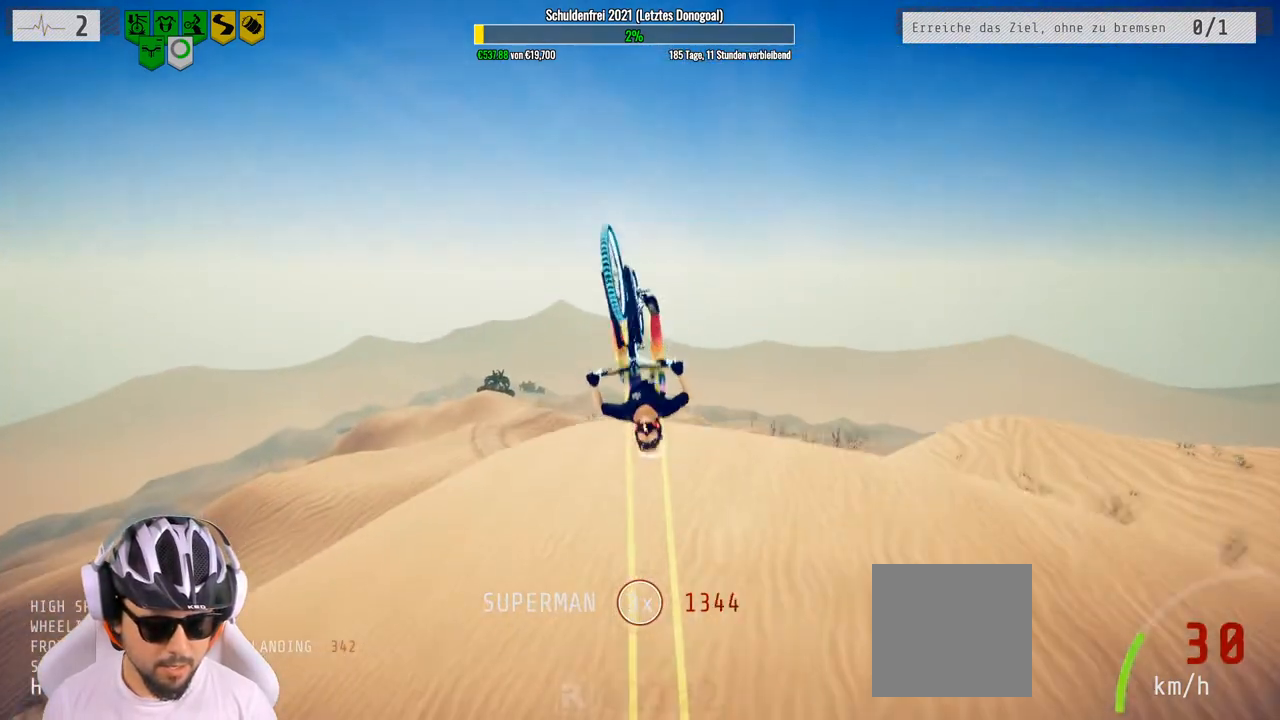
{"buttons": ["L1", "R2"], "left_stick": "down", "right_stick": "center", "events": [[400, "right_stick", "center"]]}
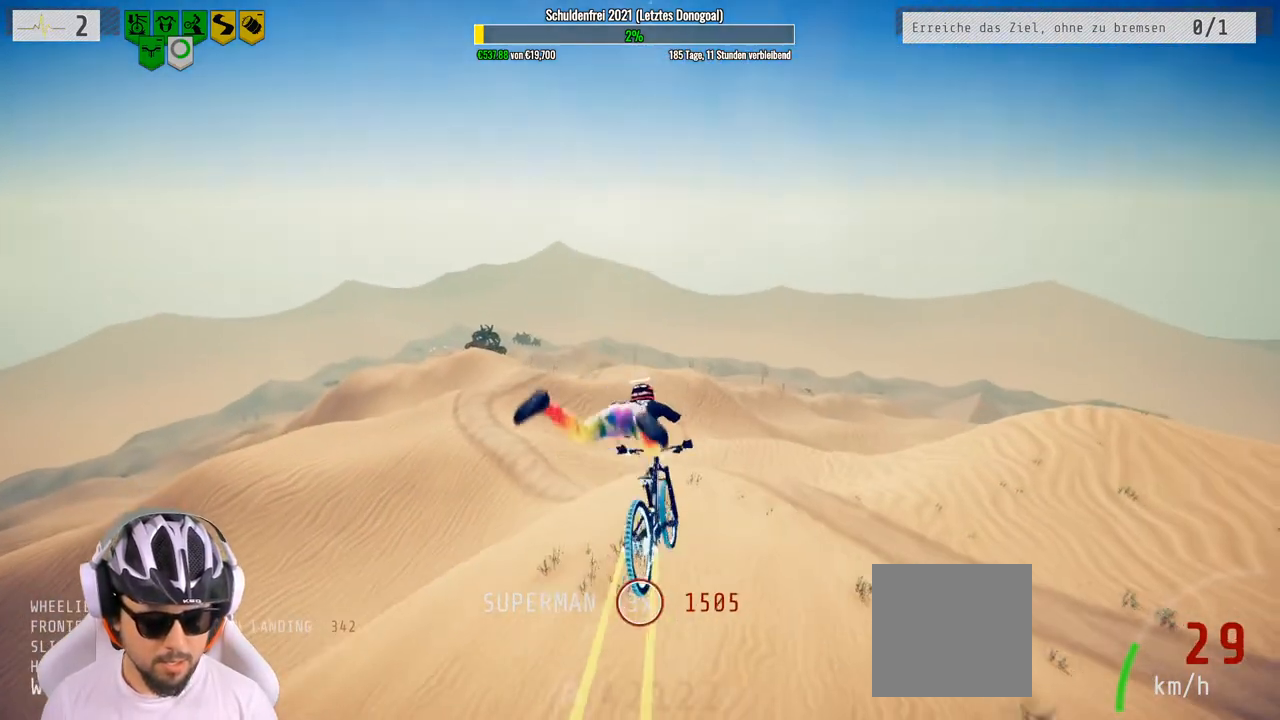
{"buttons": ["R2"], "left_stick": "down", "right_stick": "center", "events": [[17, "L1", "up"]]}
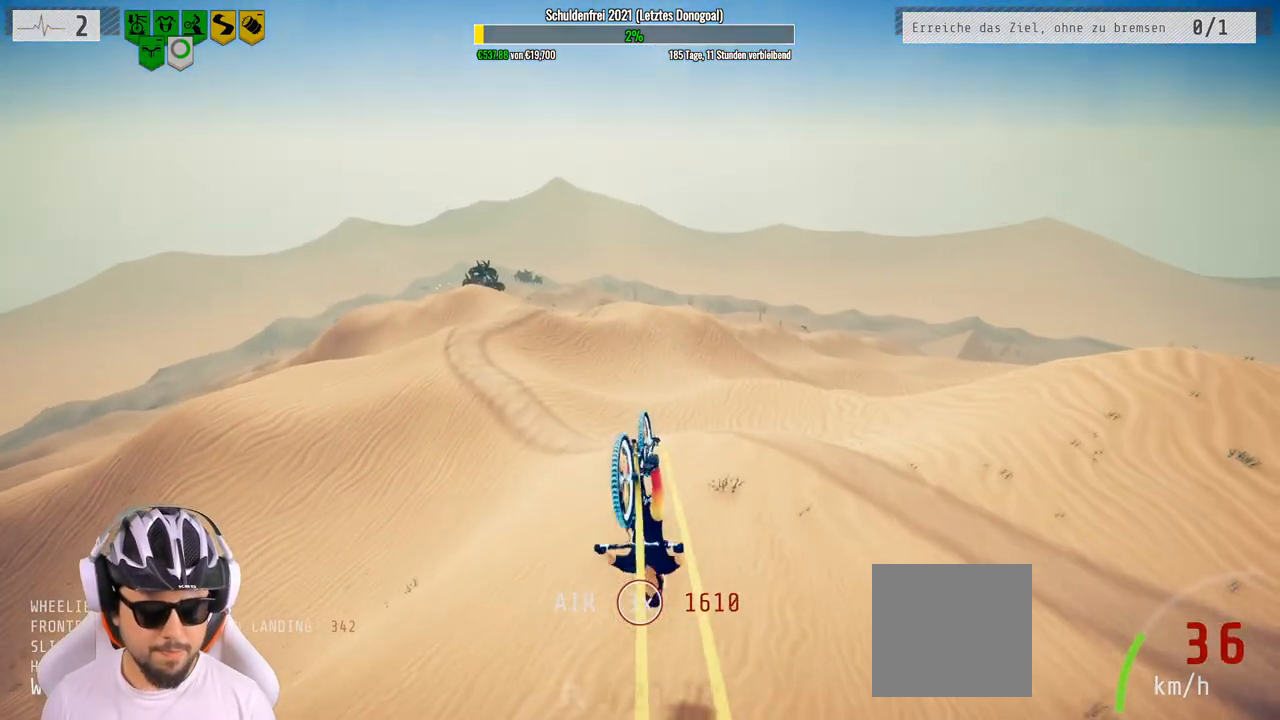
{"buttons": [], "left_stick": "up-left", "right_stick": "center", "events": [[333, "left_stick", "center"], [417, "R2", "up"], [467, "left_stick", "up-left"]]}
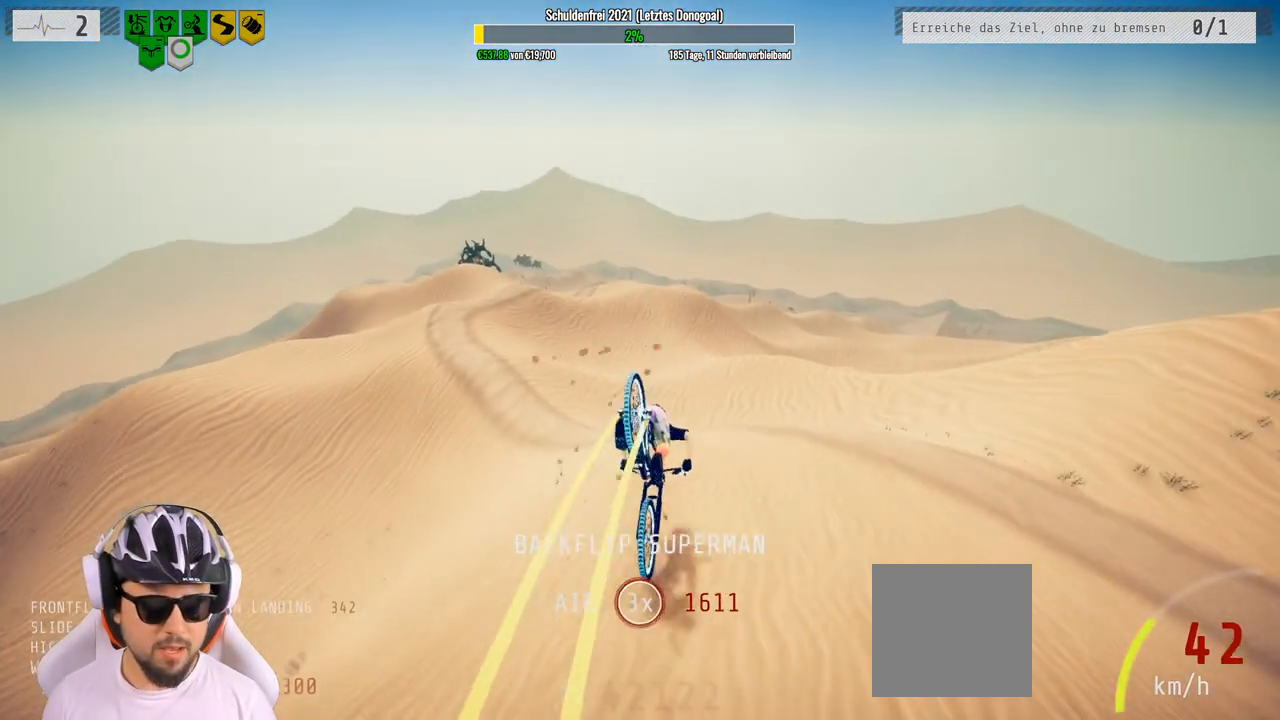
{"buttons": [], "left_stick": "down", "right_stick": "center", "events": [[100, "left_stick", "down-left"], [283, "left_stick", "down"]]}
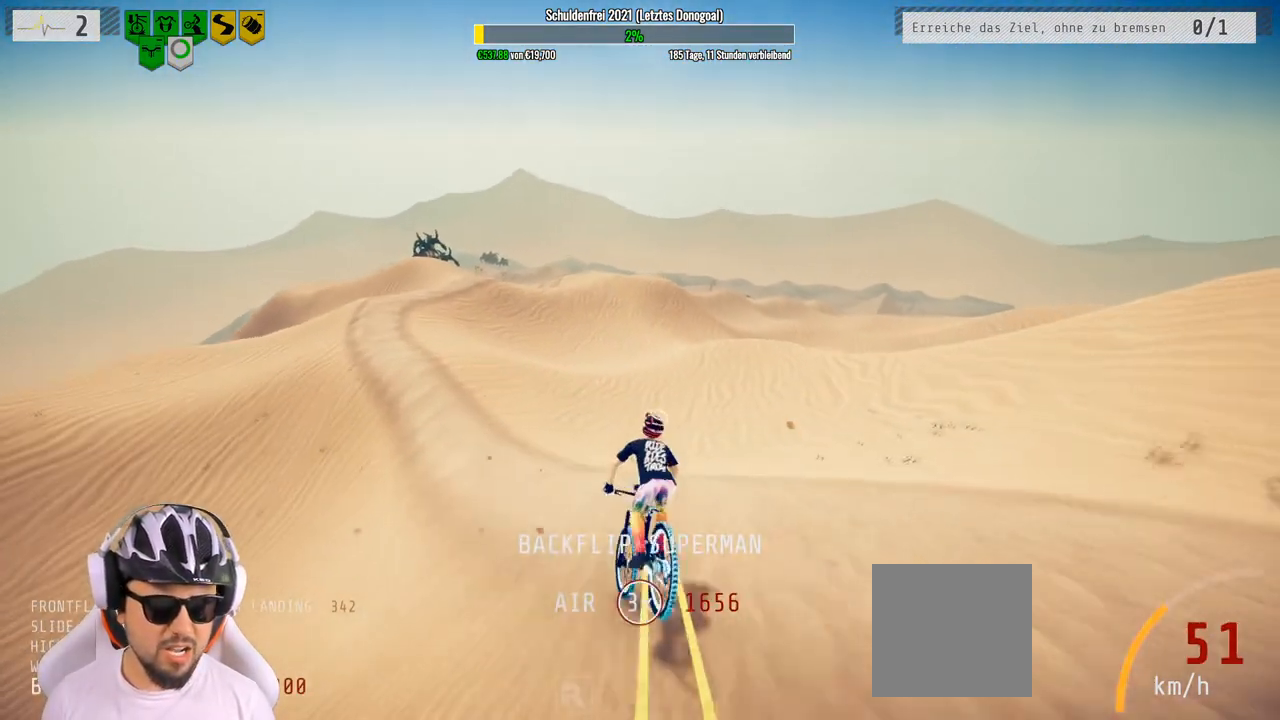
{"buttons": [], "left_stick": "center", "right_stick": "center", "events": [[67, "left_stick", "up-right"], [117, "left_stick", "right"], [250, "left_stick", "up-right"], [350, "left_stick", "center"]]}
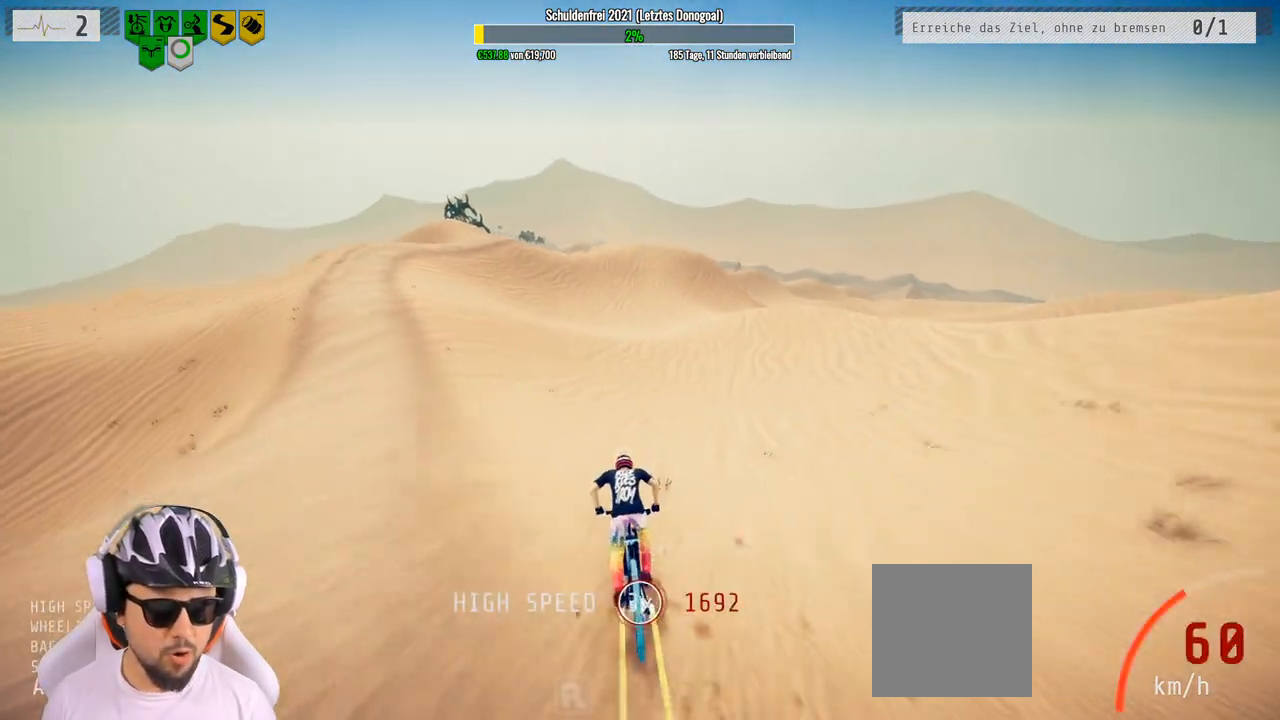
{"buttons": [], "left_stick": "left", "right_stick": "left", "events": [[150, "left_stick", "left"], [183, "right_stick", "left"]]}